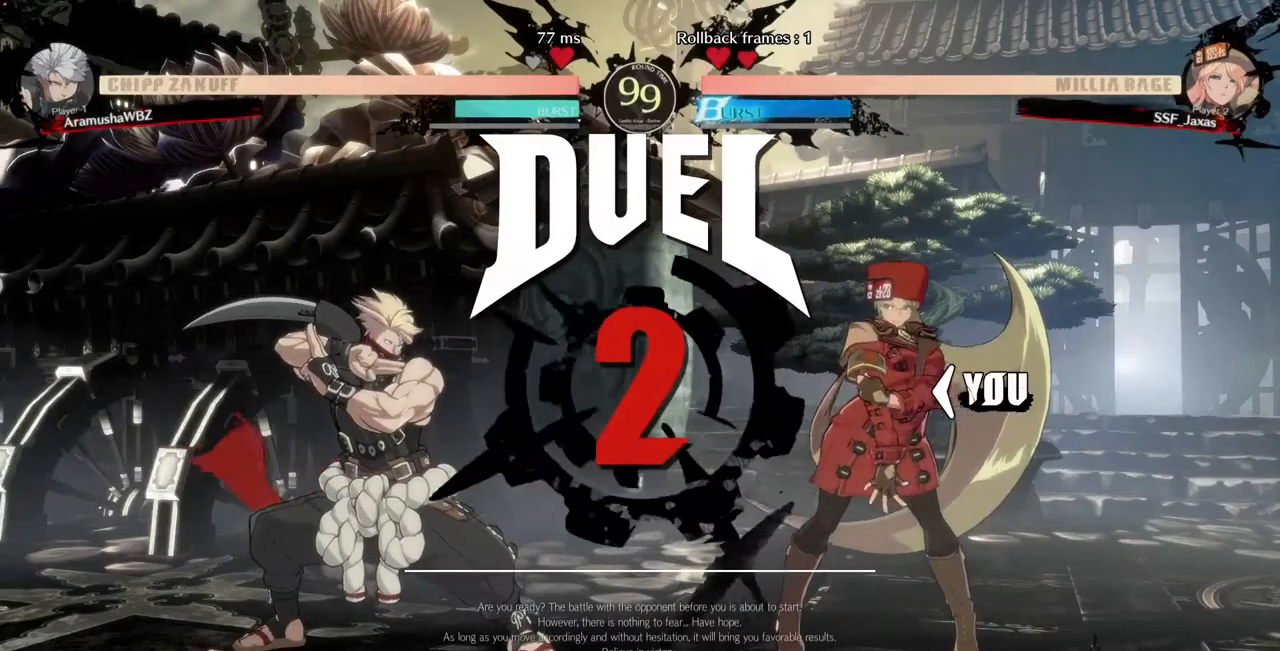
Gameplay with a controller (arcade stick); each line is a JSON object with the inputs held at the frame after it (dt_ms = milliseconds from this image to that frame). "events" lists button and stick changes between this image and that frame as [ms after this image, input, new state], when the widget could be followed in between. Not read: L3 R3 SELECT START other_buttons.
{"dt_ms": 520, "buttons": ["DPAD_DOWN", "DPAD_LEFT"], "events": [[40, "SQUARE", "down"], [120, "DPAD_DOWN", "down"], [120, "DPAD_LEFT", "down"], [120, "SQUARE", "up"], [120, "TRIANGLE", "up"], [160, "CROSS", "up"], [240, "DPAD_LEFT", "up"], [280, "DPAD_DOWN", "up"], [280, "DPAD_RIGHT", "down"], [480, "DPAD_DOWN", "down"], [480, "DPAD_RIGHT", "up"], [520, "DPAD_LEFT", "down"]]}
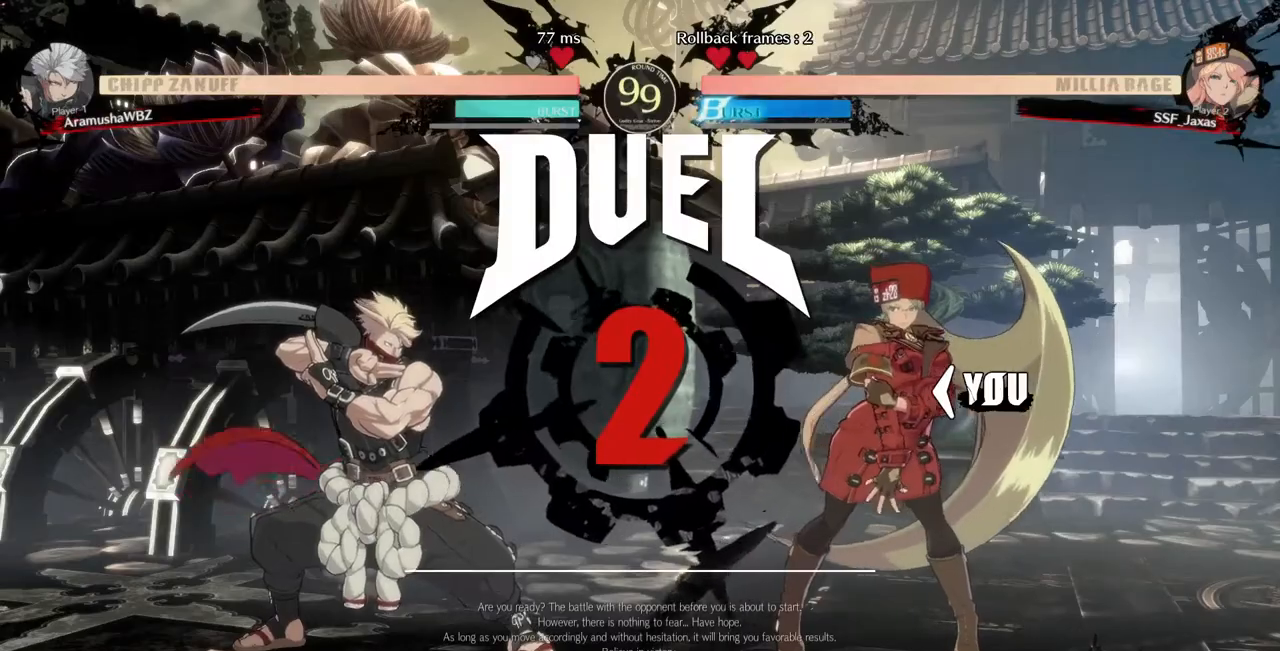
{"dt_ms": 480, "buttons": [], "events": [[120, "DPAD_LEFT", "up"], [160, "DPAD_RIGHT", "down"], [200, "DPAD_DOWN", "up"], [360, "DPAD_RIGHT", "up"]]}
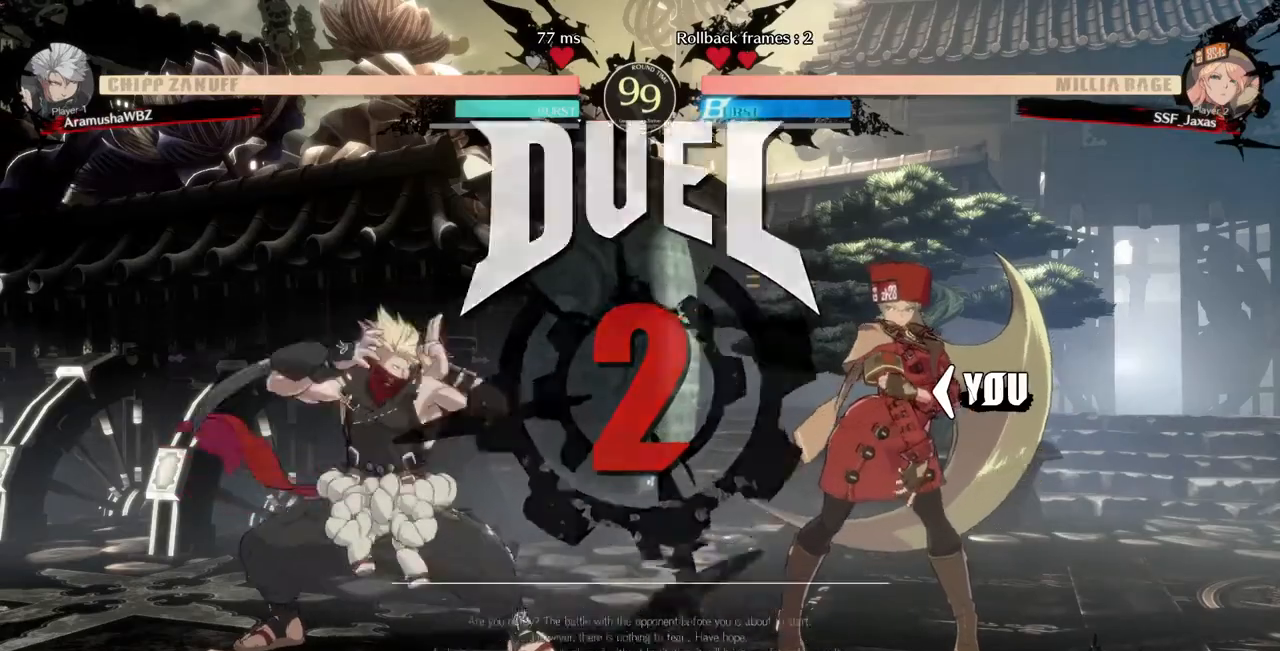
{"dt_ms": 520, "buttons": [], "events": []}
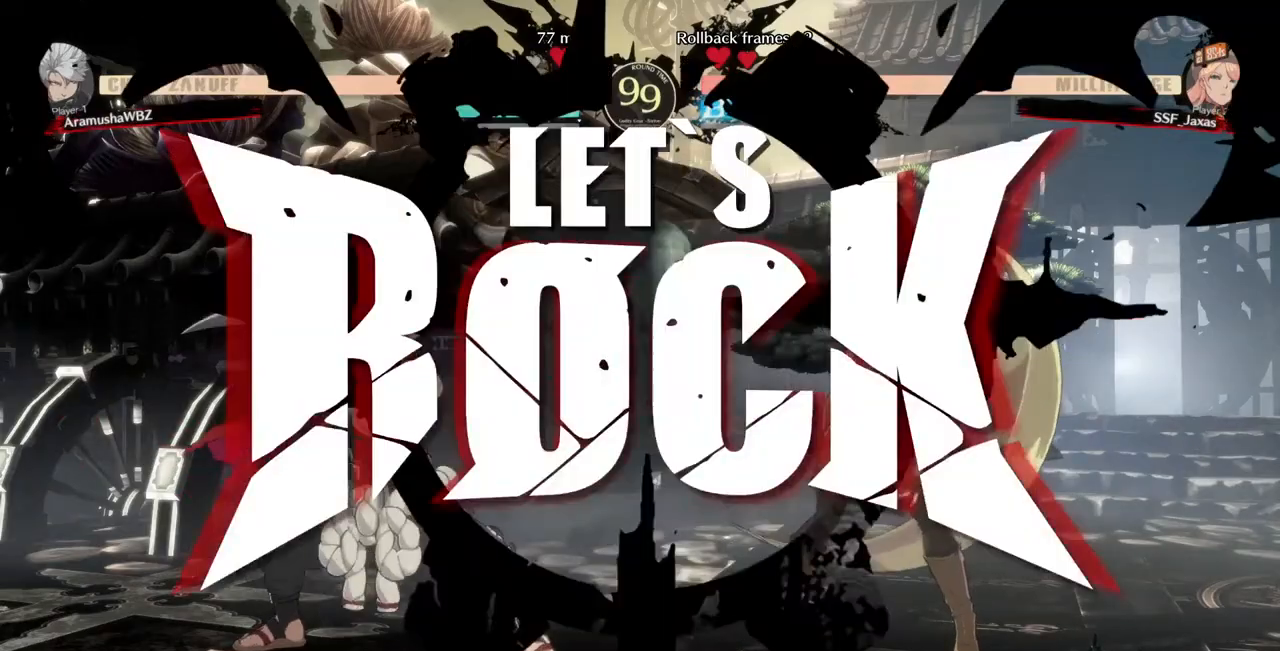
{"dt_ms": 480, "buttons": ["DPAD_UP", "DPAD_LEFT"], "events": [[320, "DPAD_LEFT", "down"], [360, "DPAD_LEFT", "up"], [440, "DPAD_LEFT", "down"], [480, "DPAD_UP", "down"]]}
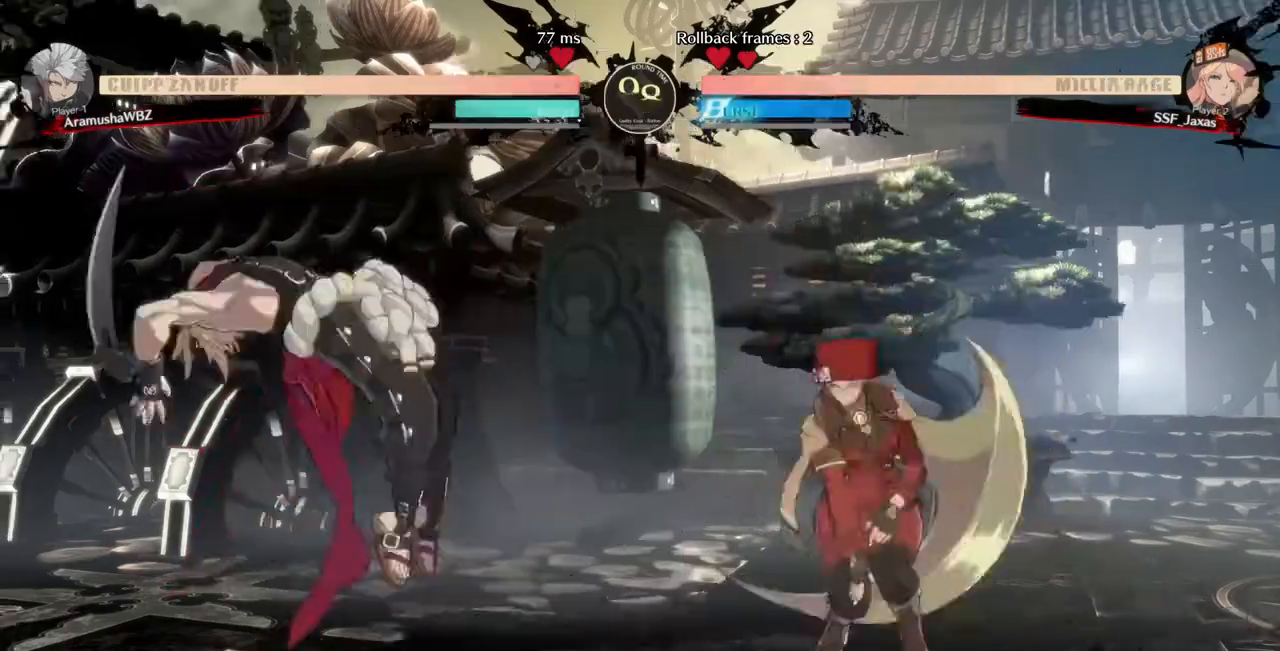
{"dt_ms": 1000, "buttons": []}
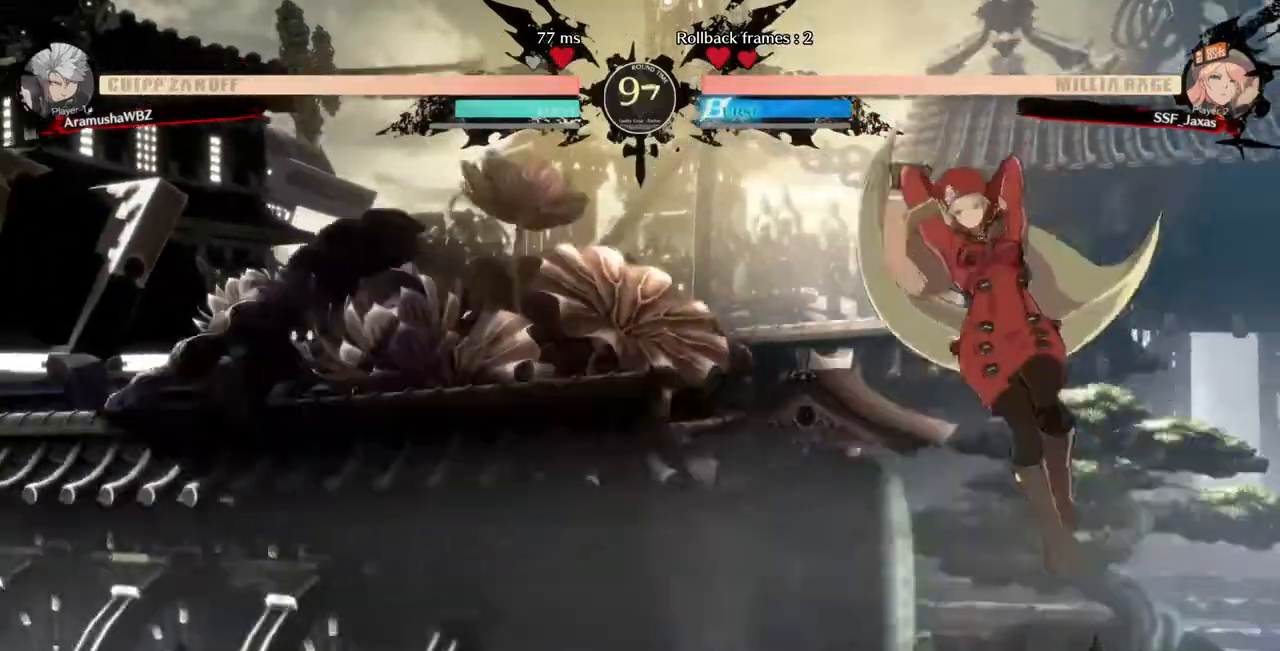
{"dt_ms": 520, "buttons": [], "events": [[40, "L1", "down"], [120, "L1", "up"], [360, "R1", "down"], [440, "R1", "up"]]}
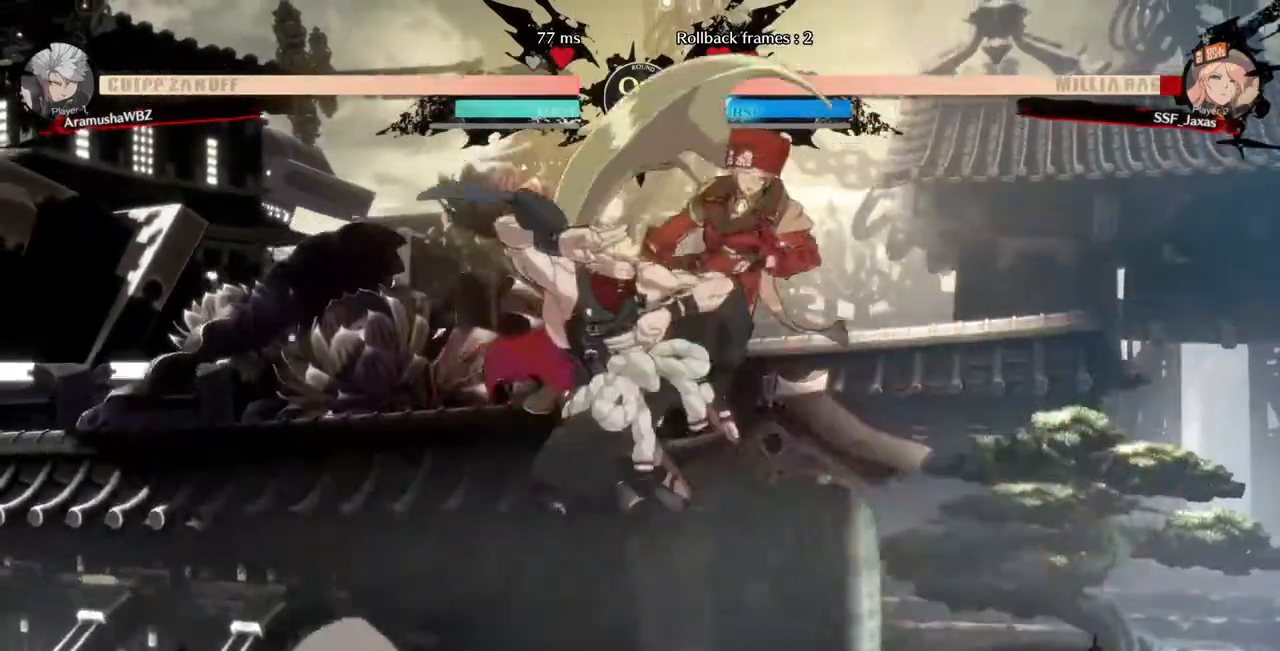
{"dt_ms": 480, "buttons": ["DPAD_RIGHT"], "events": [[240, "DPAD_RIGHT", "down"]]}
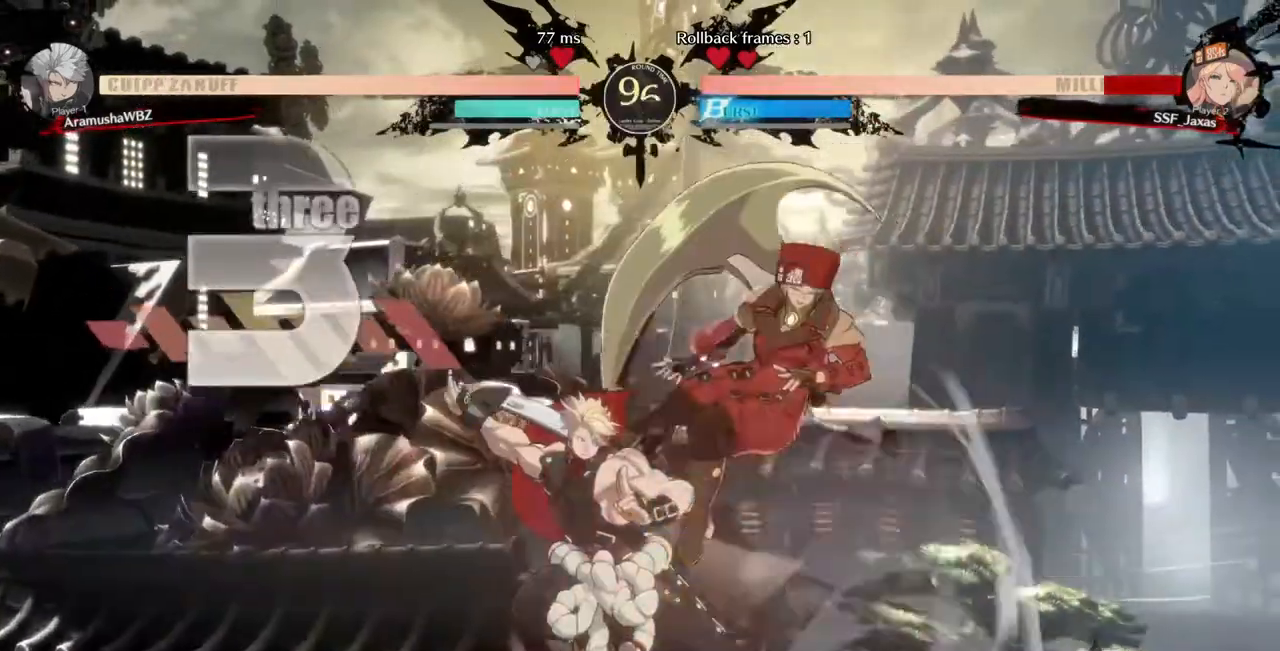
{"dt_ms": 520, "buttons": ["SQUARE", "DPAD_RIGHT"], "events": [[200, "SQUARE", "down"]]}
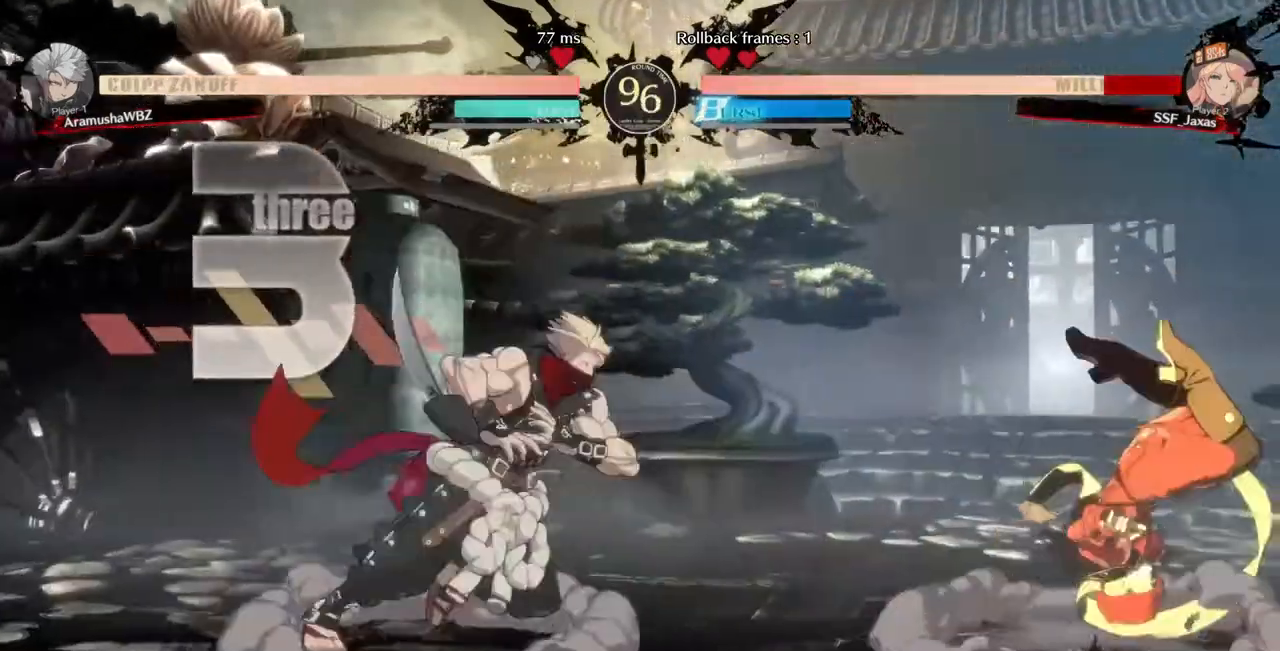
{"dt_ms": 480, "buttons": ["DPAD_RIGHT"]}
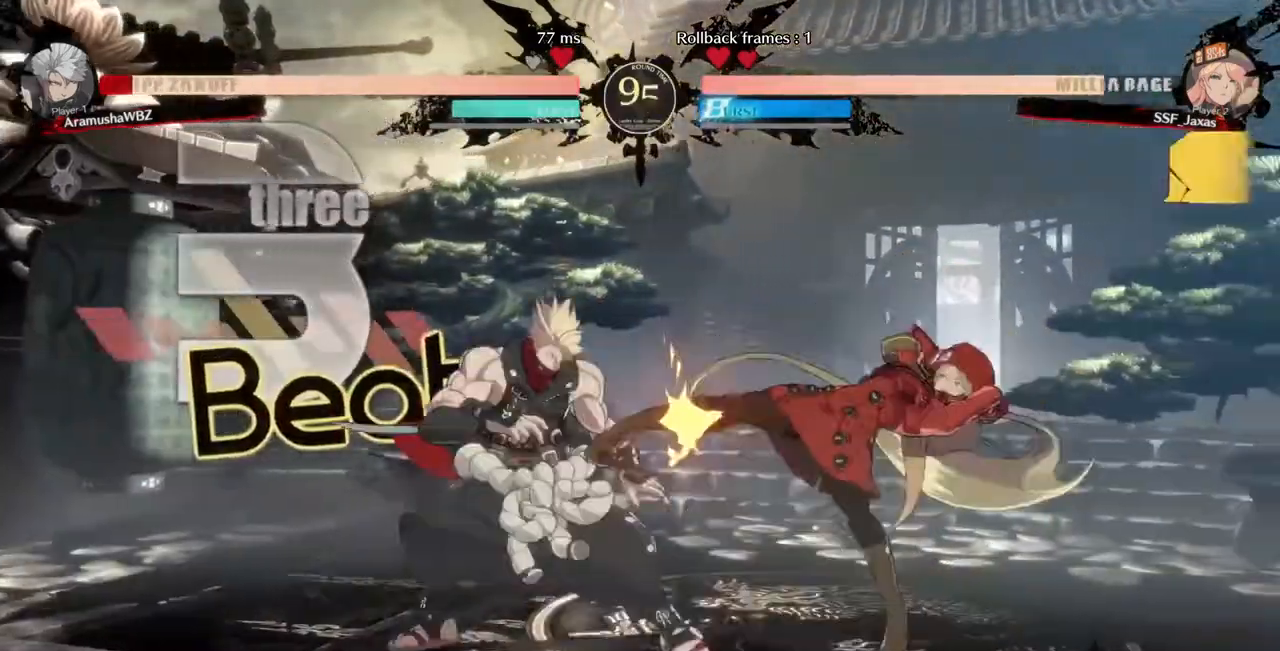
{"dt_ms": 520, "buttons": [], "events": [[40, "DPAD_DOWN", "down"], [360, "DPAD_RIGHT", "up"], [400, "R2", "down"], [520, "DPAD_DOWN", "up"], [520, "R2", "up"]]}
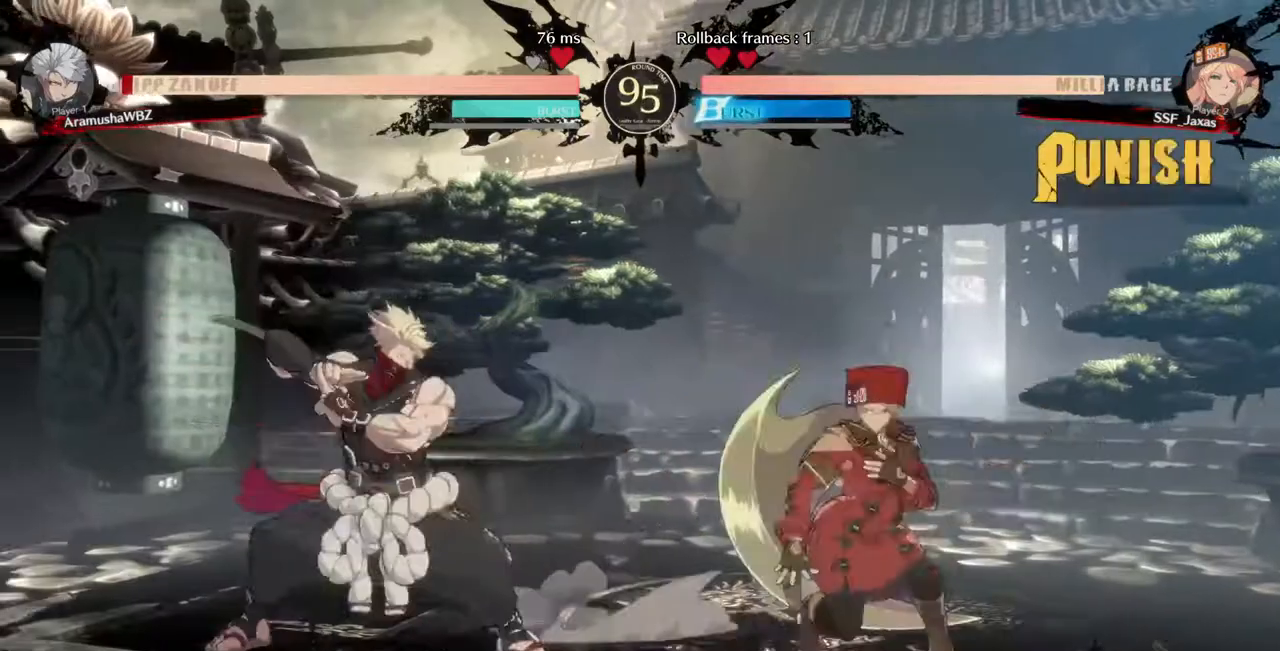
{"dt_ms": 480, "buttons": ["DPAD_RIGHT"], "events": [[120, "DPAD_RIGHT", "down"]]}
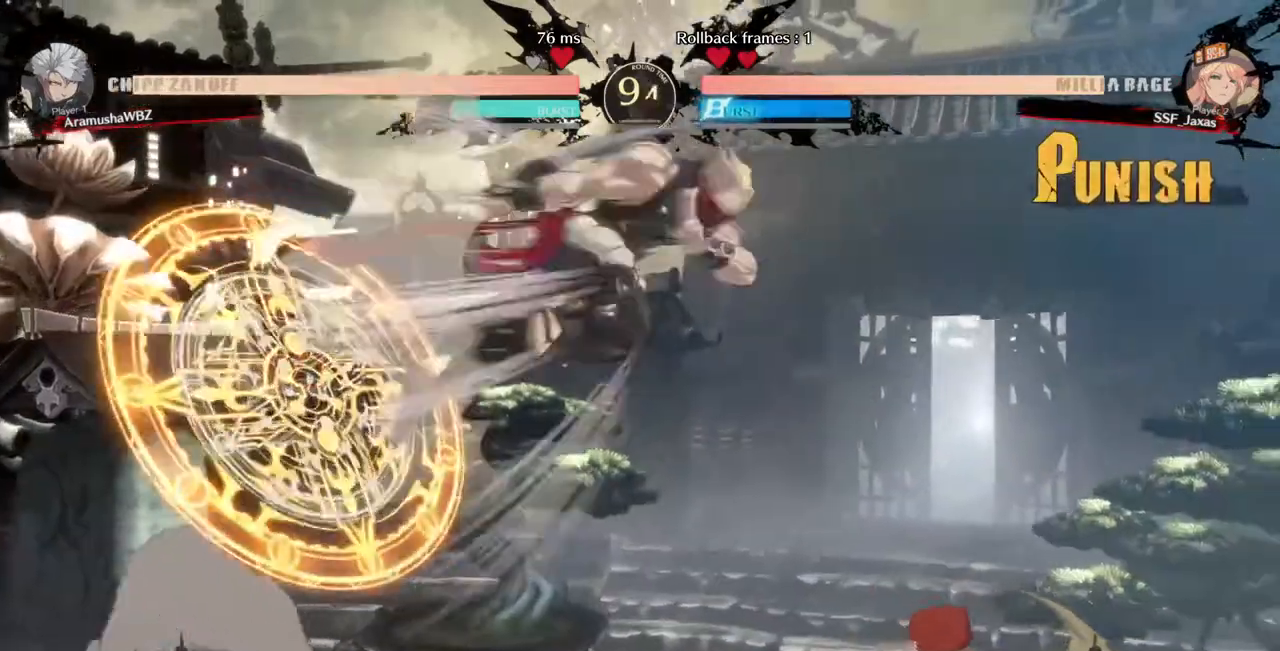
{"dt_ms": 1000, "buttons": ["DPAD_DOWN", "DPAD_LEFT"]}
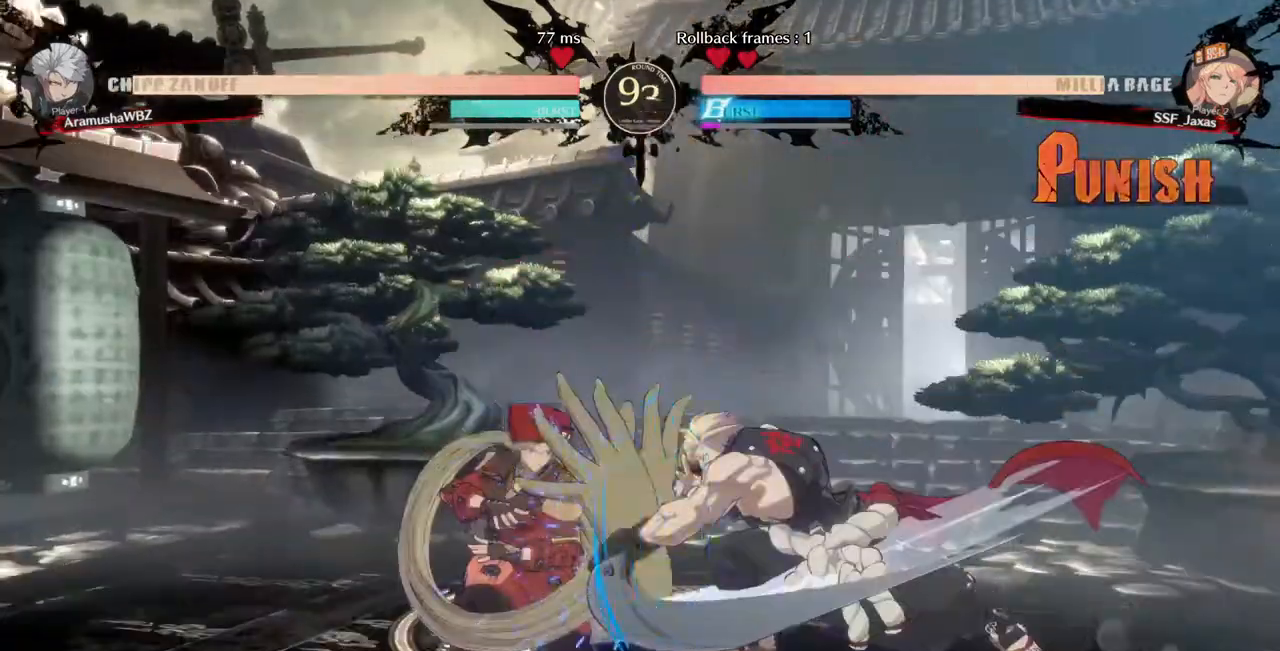
{"dt_ms": 520, "buttons": ["DPAD_DOWN", "DPAD_LEFT"], "events": []}
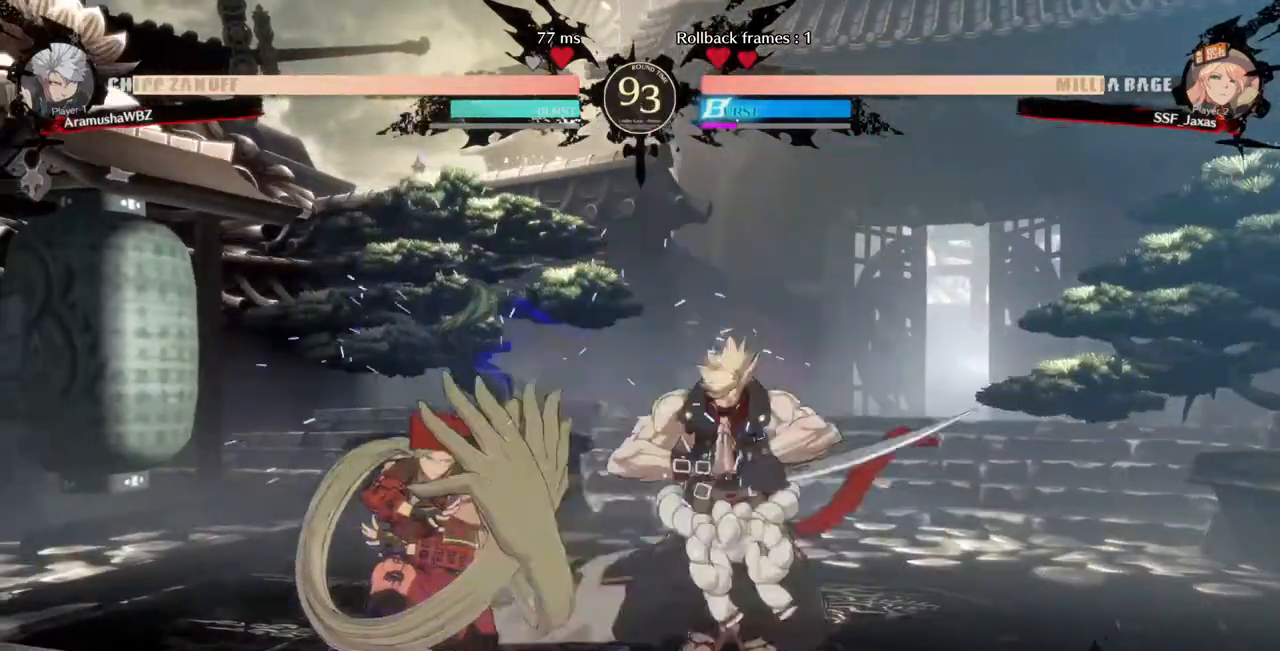
{"dt_ms": 480, "buttons": ["DPAD_DOWN", "DPAD_LEFT"], "events": [[320, "DPAD_DOWN", "up"], [320, "DPAD_LEFT", "up"], [360, "DPAD_LEFT", "down"], [440, "DPAD_DOWN", "down"]]}
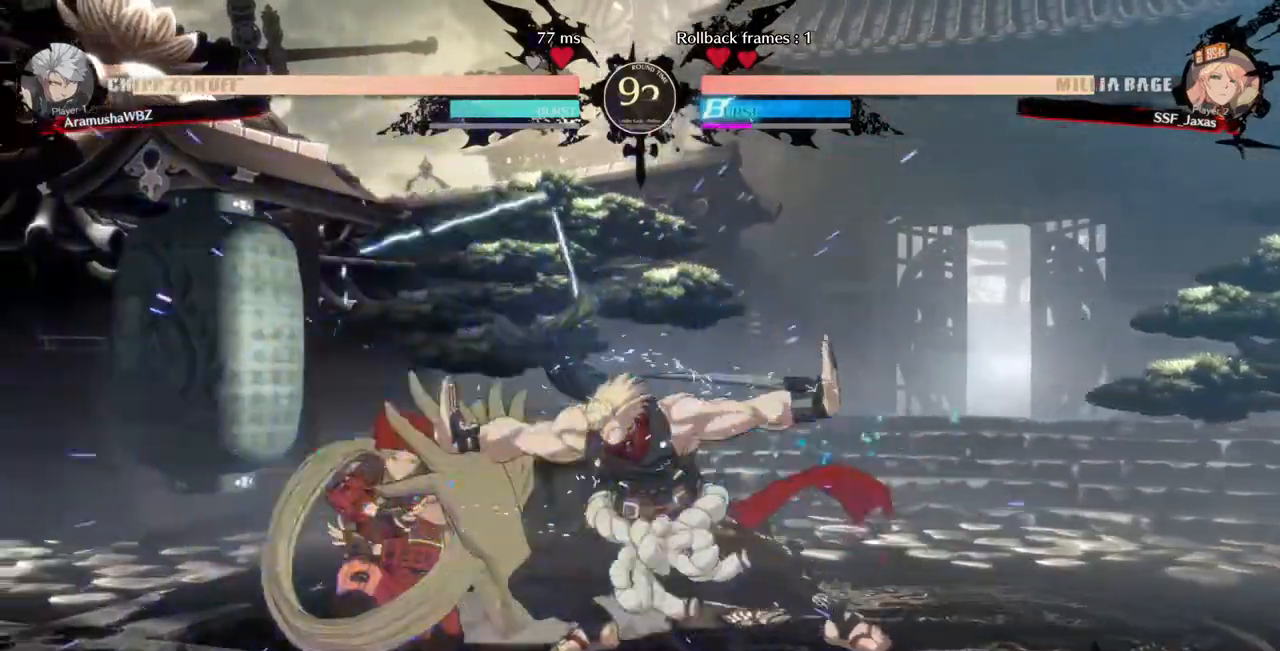
{"dt_ms": 520, "buttons": [], "events": [[200, "SQUARE", "down"], [280, "DPAD_LEFT", "up"], [280, "SQUARE", "up"], [360, "R2", "down"], [520, "DPAD_DOWN", "up"], [520, "R2", "up"]]}
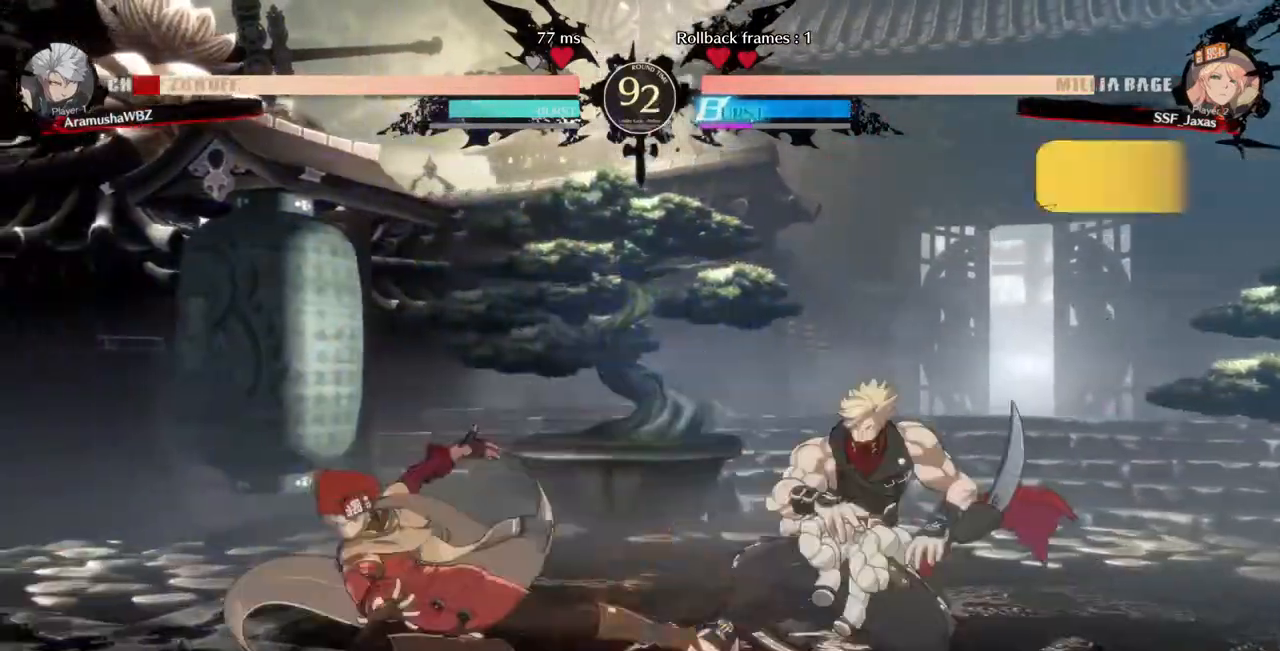
{"dt_ms": 480, "buttons": [], "events": [[160, "DPAD_DOWN", "down"], [240, "DPAD_DOWN", "up"], [240, "DPAD_RIGHT", "down"], [320, "R1", "down"], [440, "DPAD_RIGHT", "up"], [440, "R1", "up"]]}
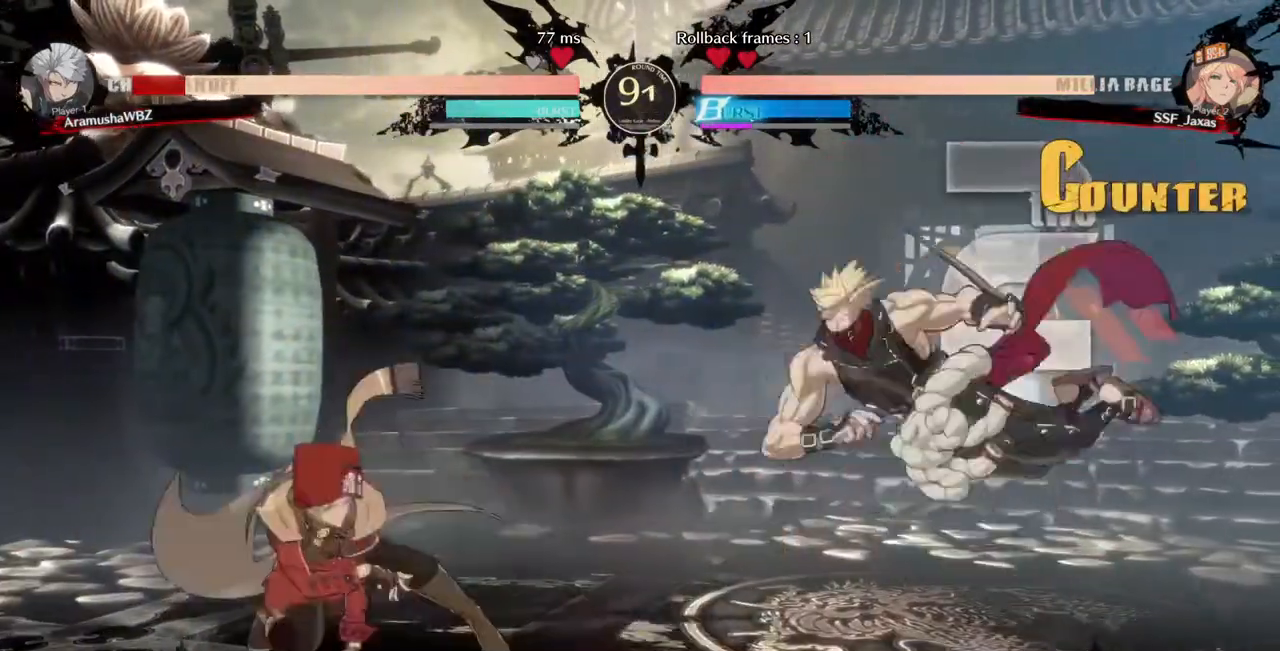
{"dt_ms": 520, "buttons": [], "events": []}
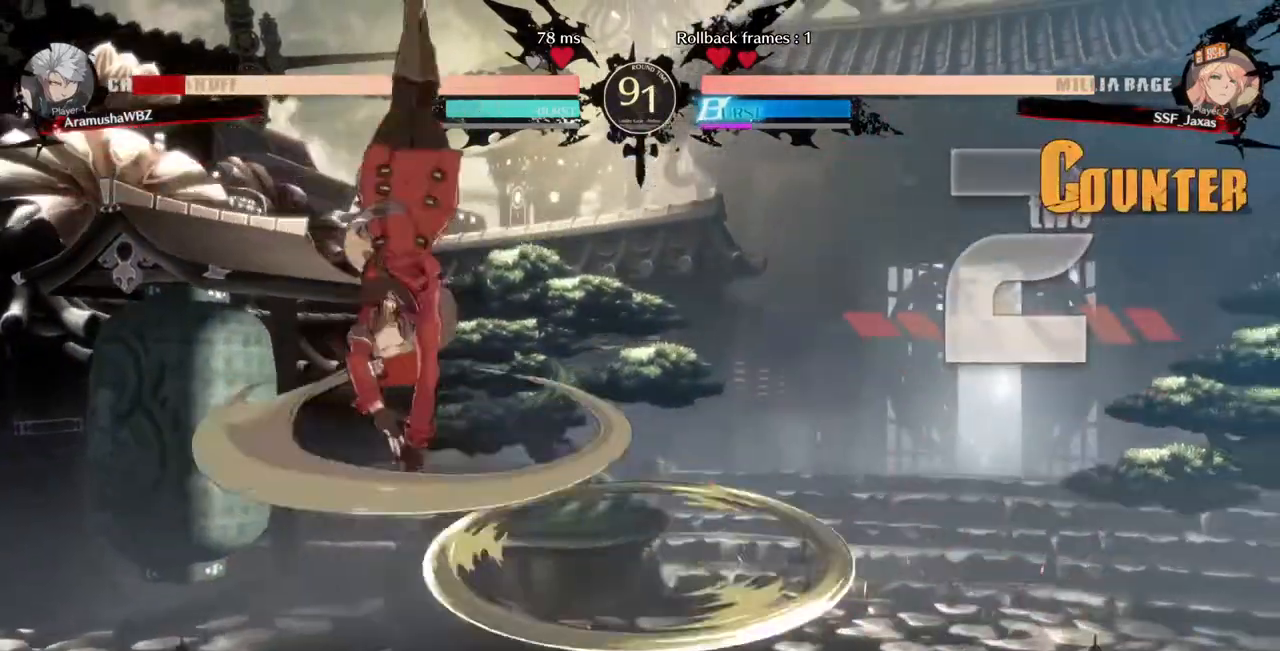
{"dt_ms": 480, "buttons": ["L1"]}
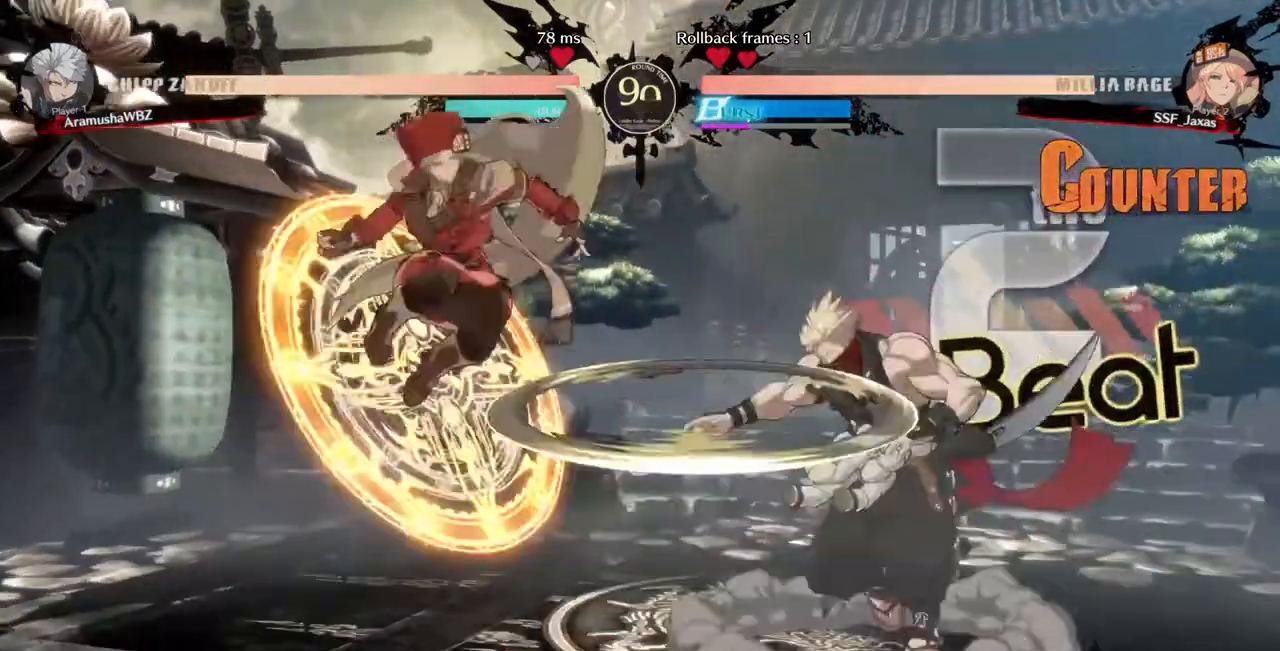
{"dt_ms": 1000, "buttons": []}
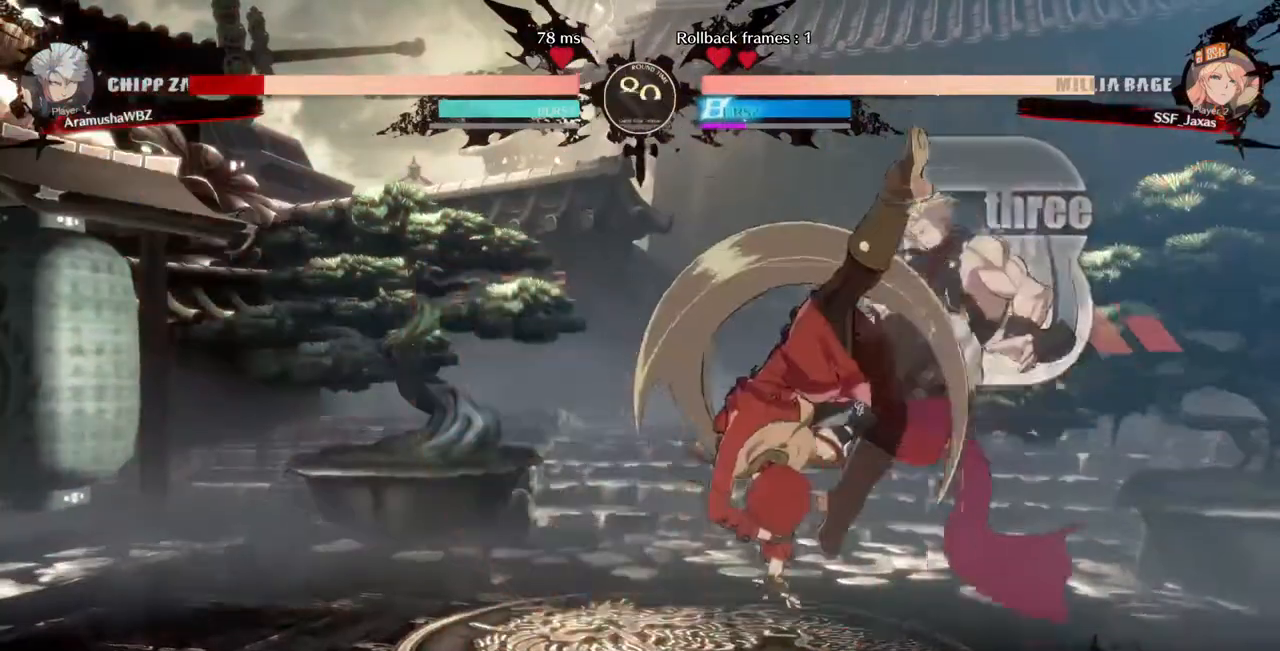
{"dt_ms": 520, "buttons": []}
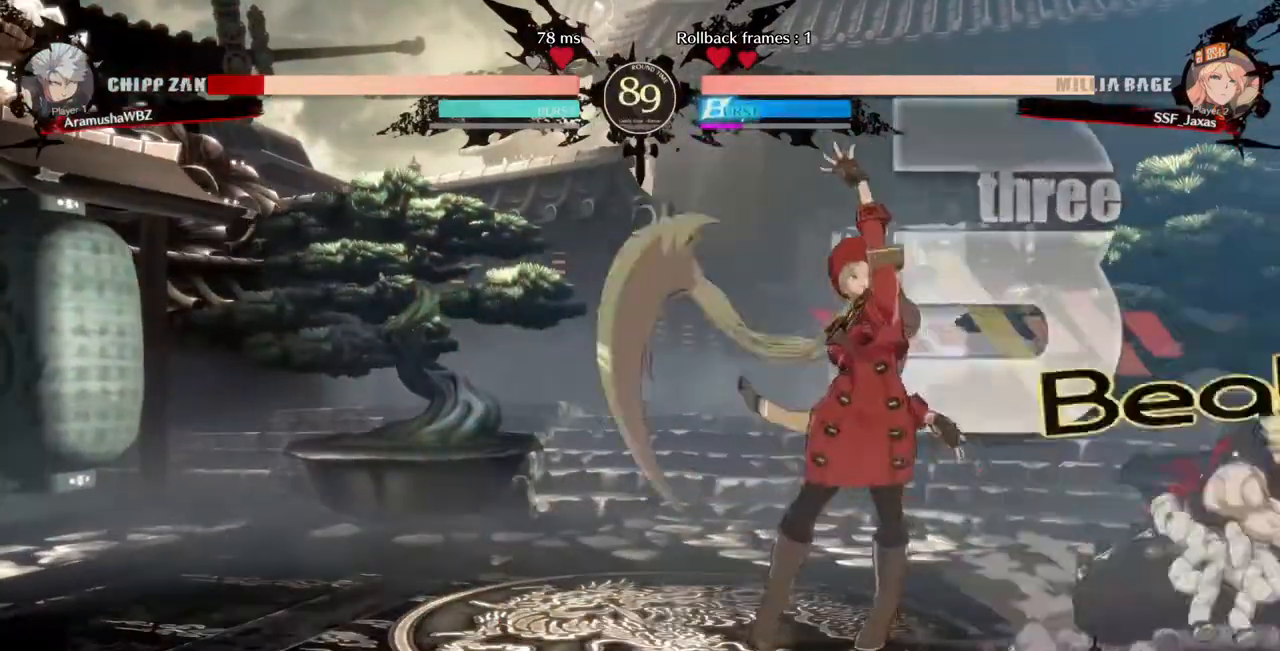
{"dt_ms": 480, "buttons": ["DPAD_LEFT"], "events": [[200, "DPAD_LEFT", "down"], [280, "DPAD_LEFT", "up"], [320, "DPAD_LEFT", "down"]]}
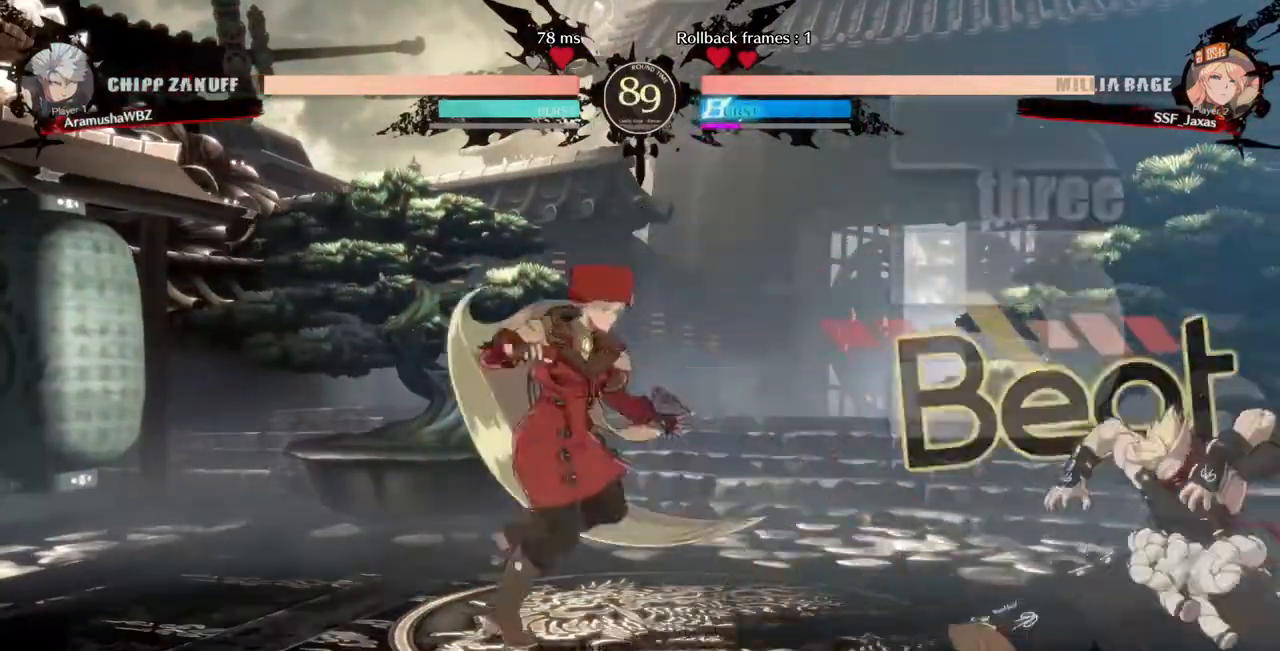
{"dt_ms": 520, "buttons": ["DPAD_LEFT"], "events": [[40, "DPAD_LEFT", "up"], [40, "DPAD_RIGHT", "down"], [280, "DPAD_RIGHT", "up"], [280, "DPAD_UP", "down"], [320, "DPAD_LEFT", "down"], [400, "DPAD_UP", "up"]]}